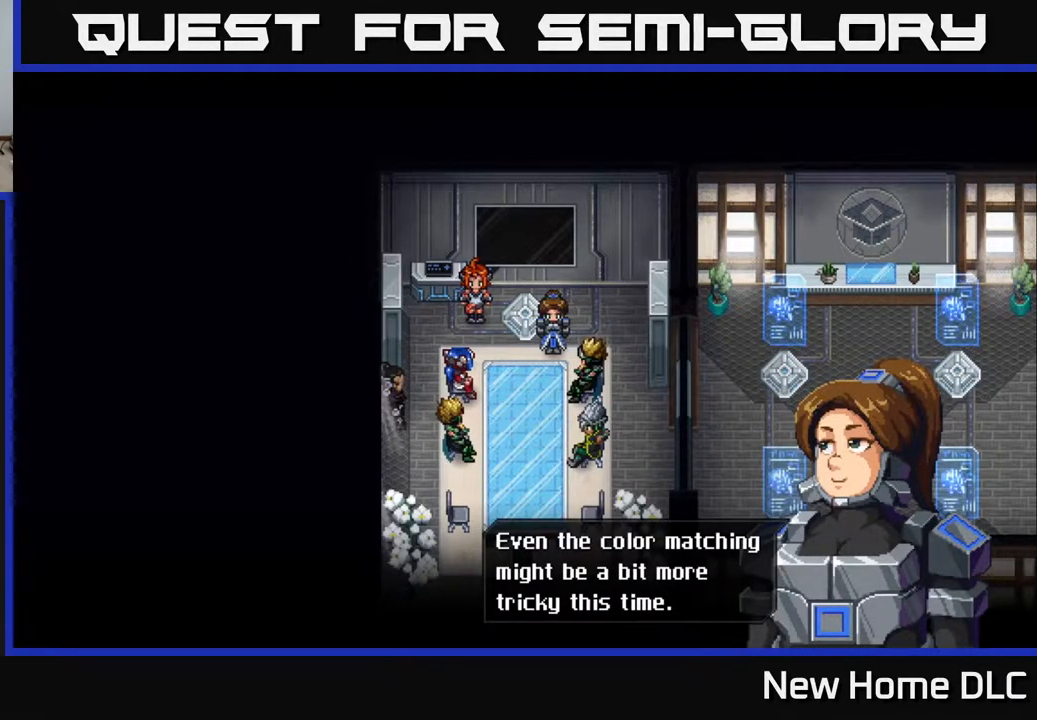
Gameplay with a controller (Xbox layout); each line is a JSON object with the inputs held at the frame after it. "events" lists button and stick changes between this image and that frame as [ms after this image, input, new state], when the widget could be followed in between.
{"buttons": [], "left_stick": "center", "right_stick": "center", "events": []}
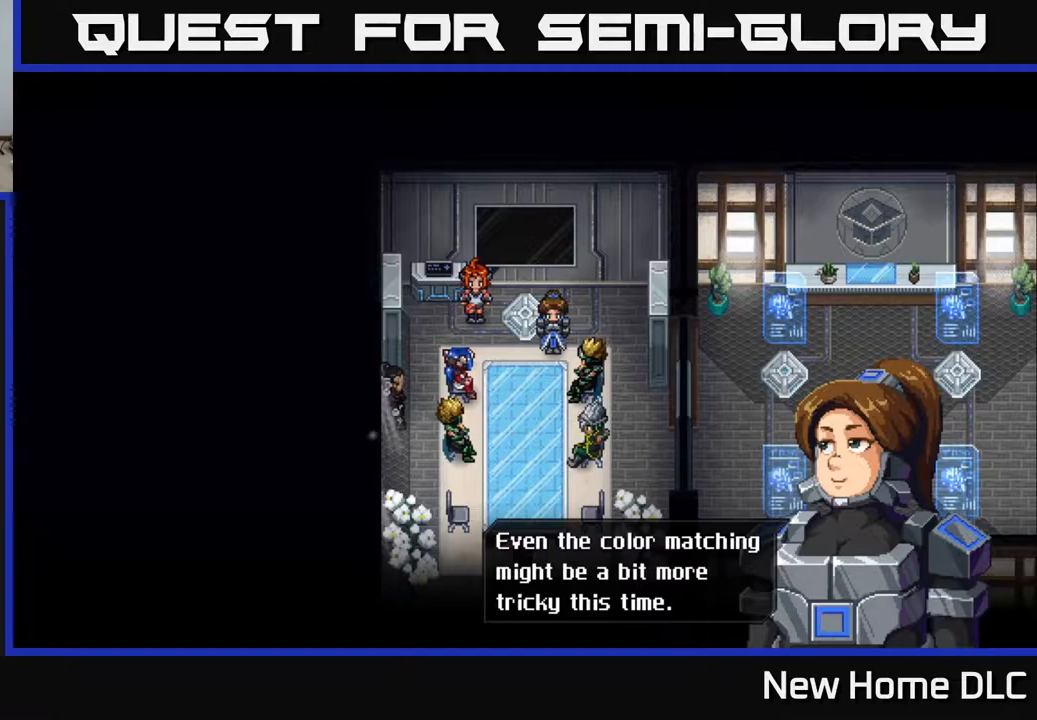
{"buttons": [], "left_stick": "center", "right_stick": "center", "events": []}
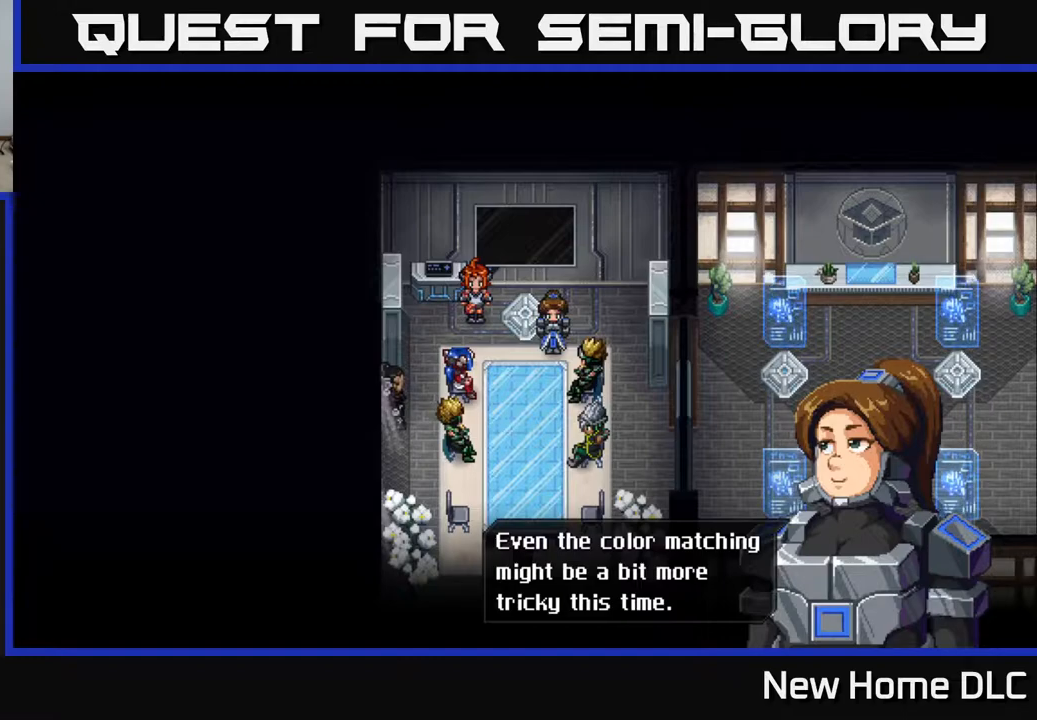
{"buttons": [], "left_stick": "center", "right_stick": "center", "events": [[317, "A", "down"], [433, "A", "up"]]}
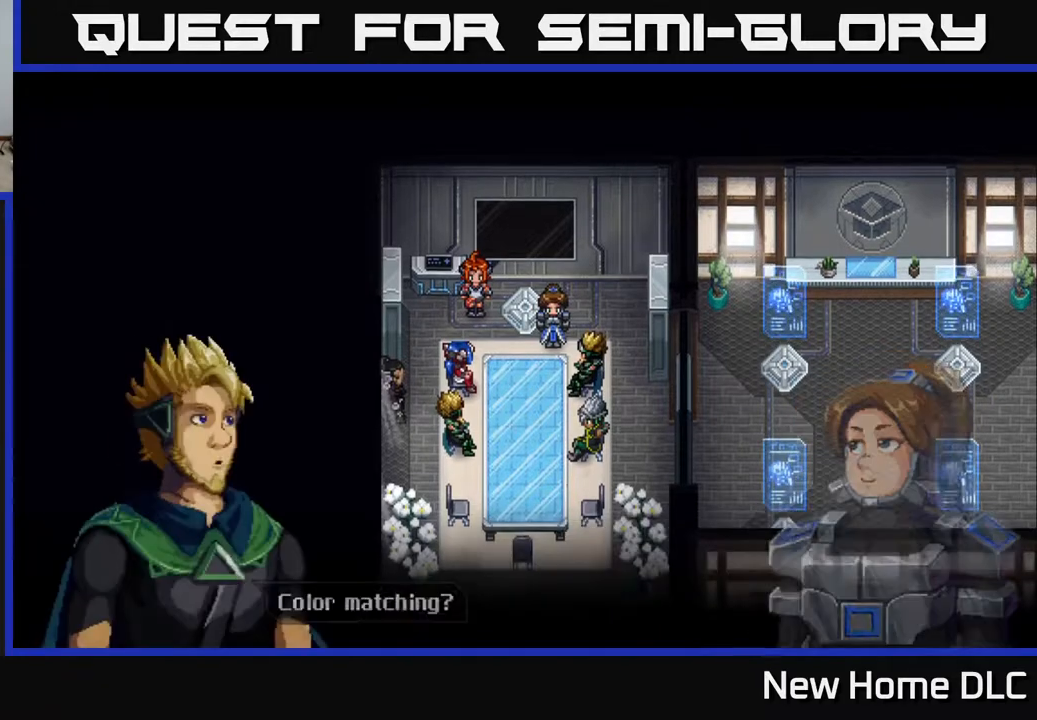
{"buttons": [], "left_stick": "center", "right_stick": "center", "events": []}
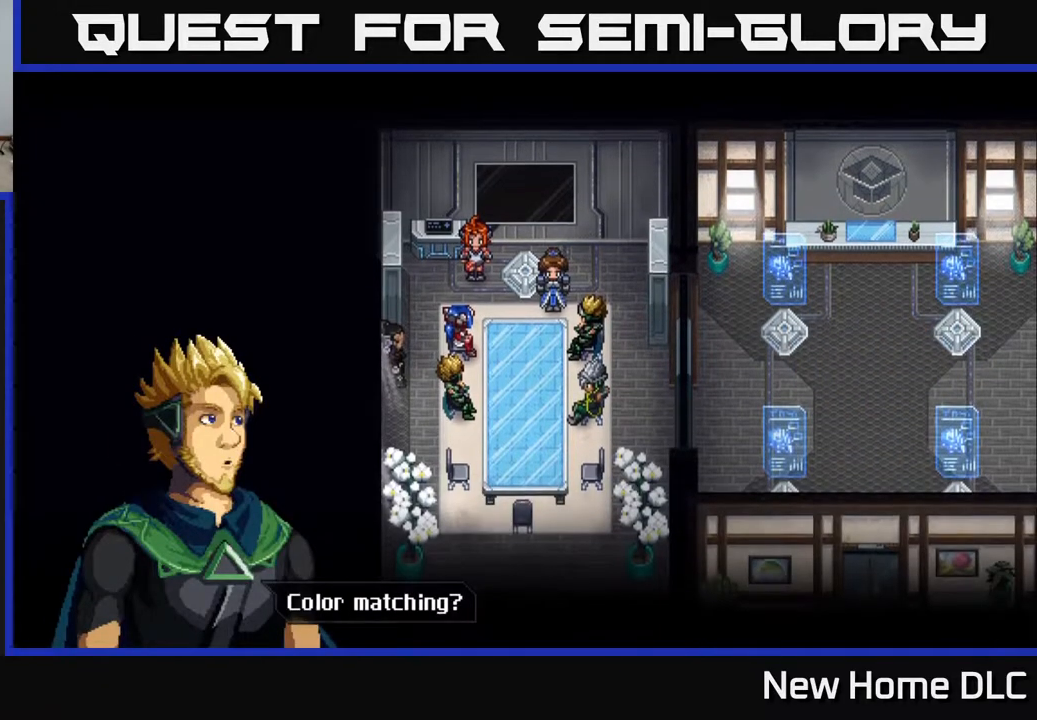
{"buttons": [], "left_stick": "center", "right_stick": "center", "events": [[133, "A", "down"], [283, "A", "up"]]}
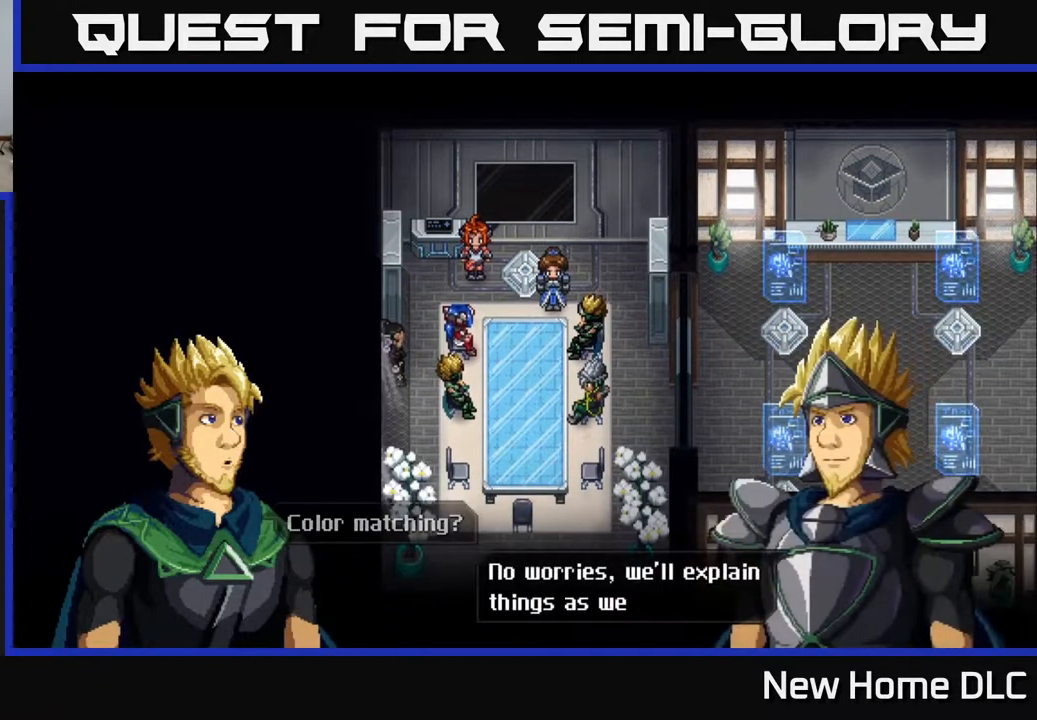
{"buttons": [], "left_stick": "center", "right_stick": "center", "events": []}
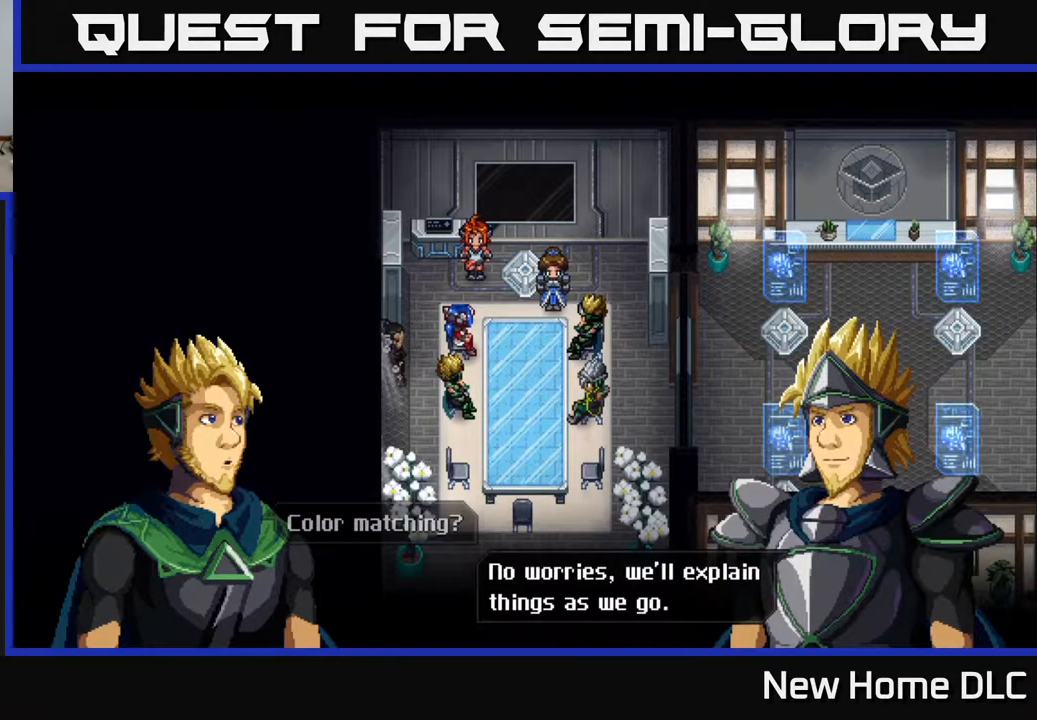
{"buttons": [], "left_stick": "center", "right_stick": "center", "events": [[217, "A", "down"], [317, "A", "up"]]}
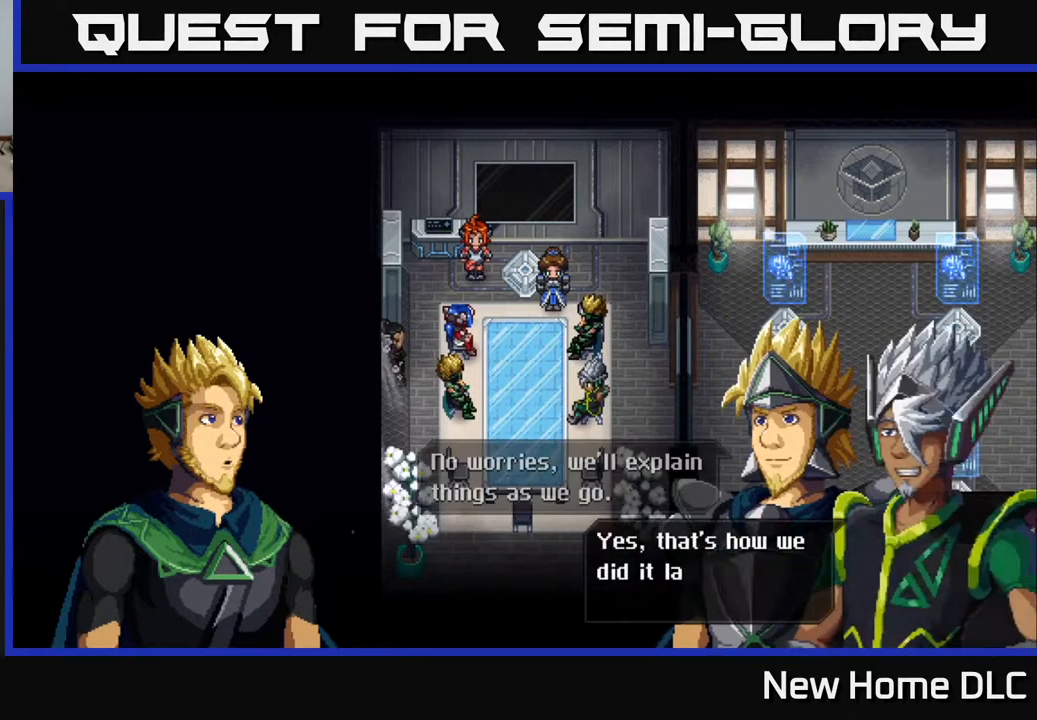
{"buttons": [], "left_stick": "center", "right_stick": "center", "events": []}
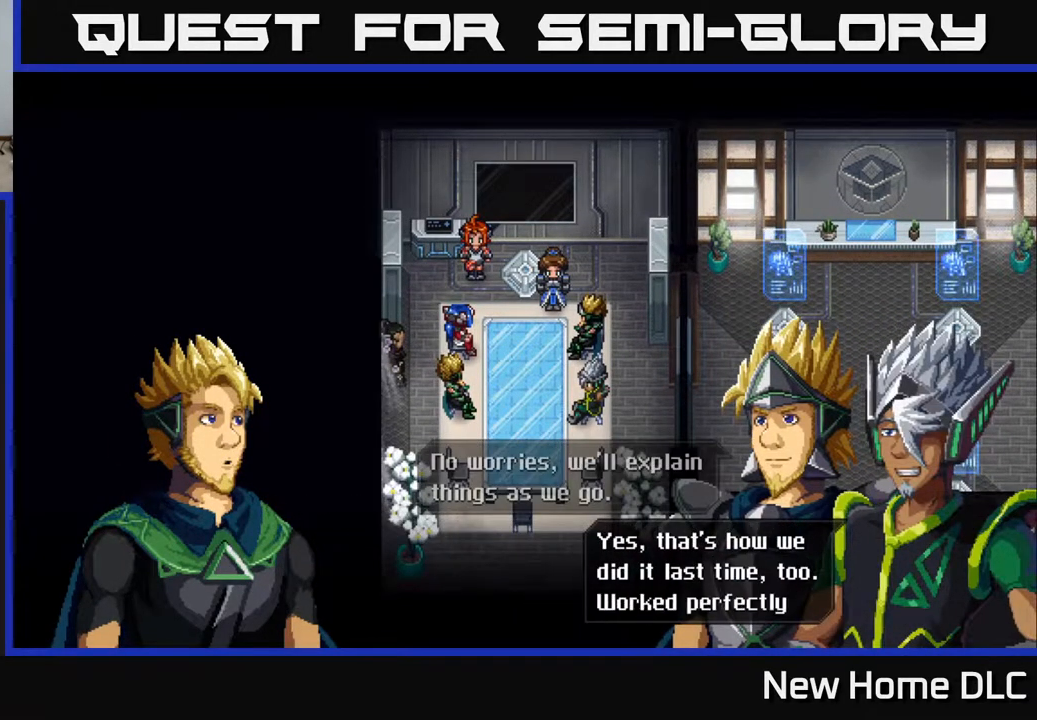
{"buttons": [], "left_stick": "center", "right_stick": "center", "events": []}
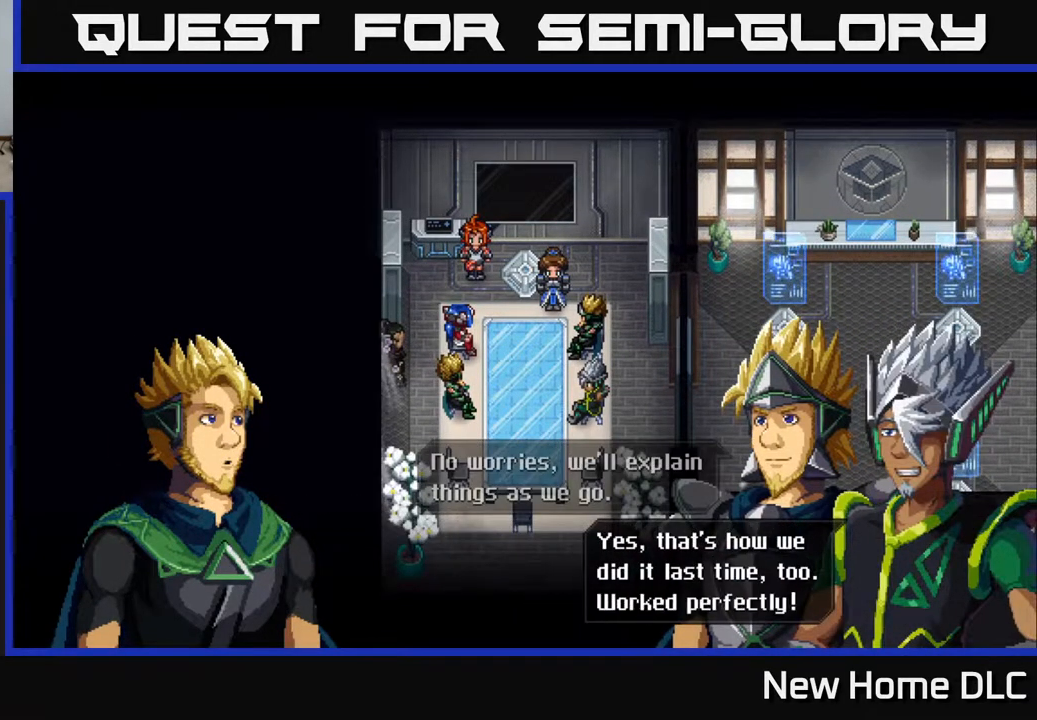
{"buttons": [], "left_stick": "center", "right_stick": "center", "events": [[67, "A", "down"], [200, "A", "up"]]}
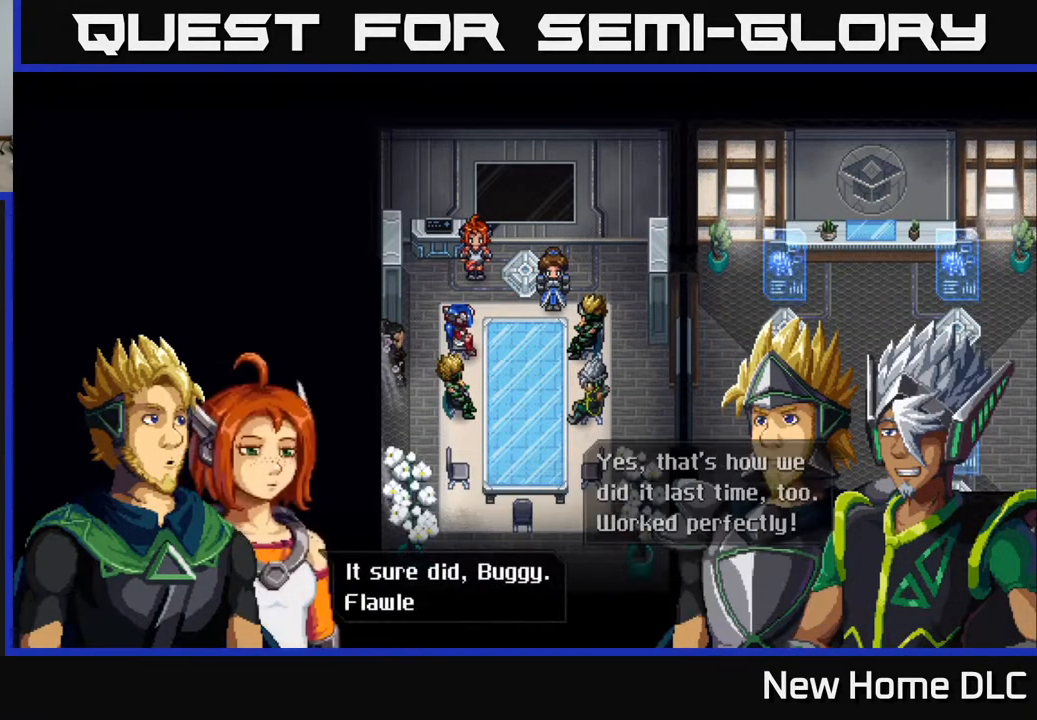
{"buttons": [], "left_stick": "center", "right_stick": "center", "events": []}
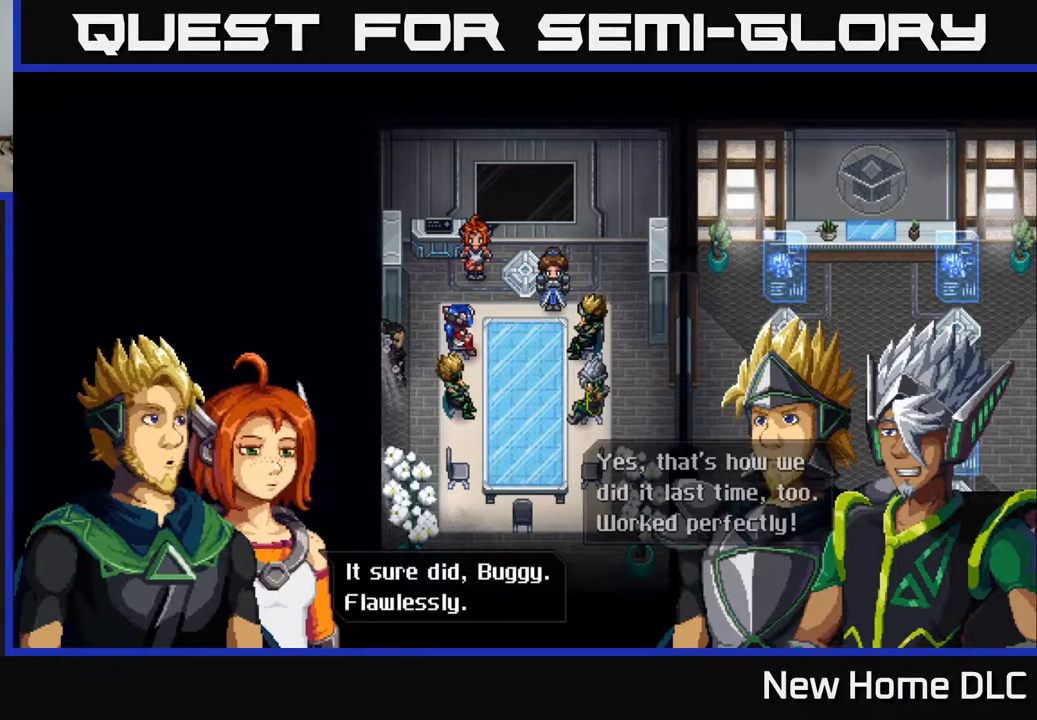
{"buttons": [], "left_stick": "center", "right_stick": "center", "events": []}
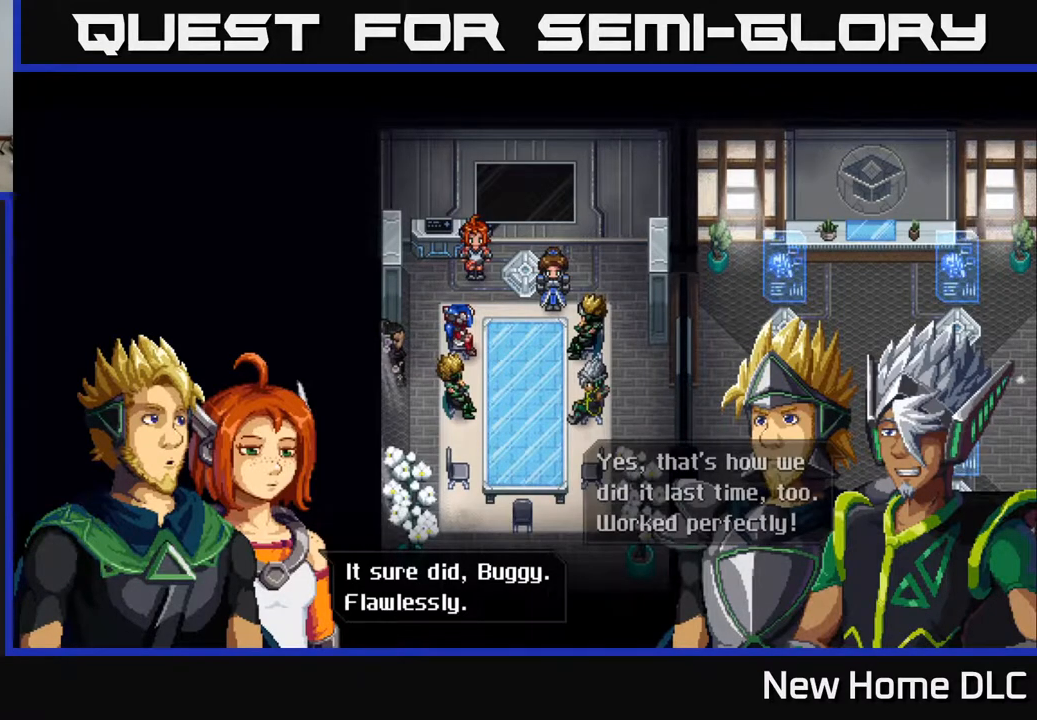
{"buttons": [], "left_stick": "center", "right_stick": "center", "events": [[117, "A", "down"], [250, "A", "up"]]}
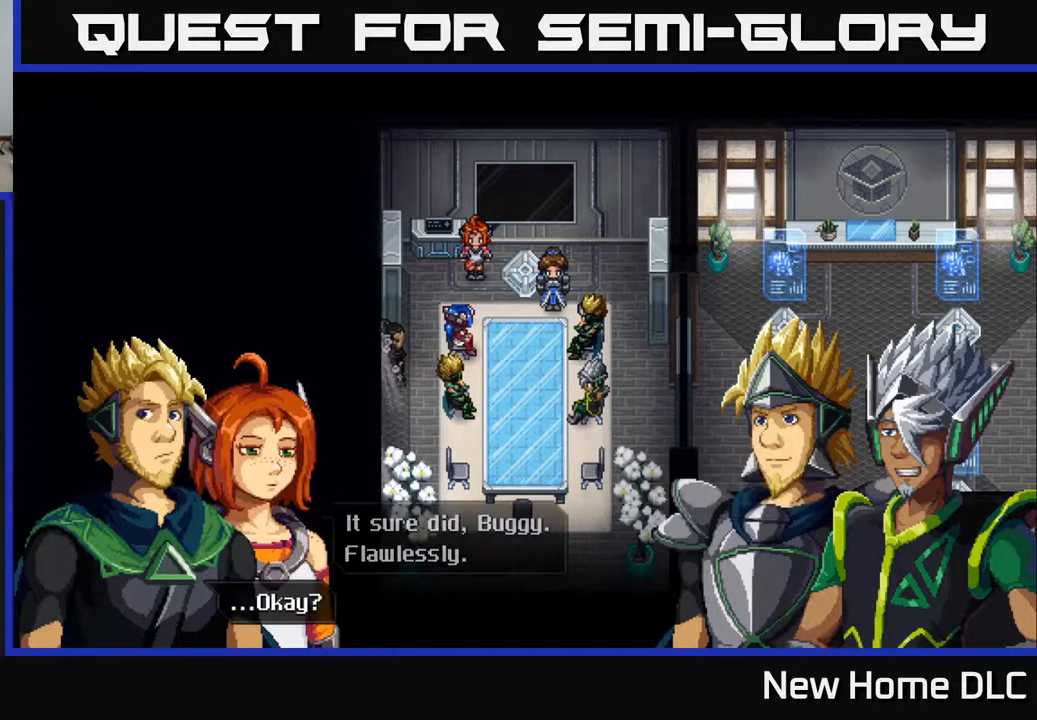
{"buttons": ["A"], "left_stick": "center", "right_stick": "center", "events": [[367, "A", "down"]]}
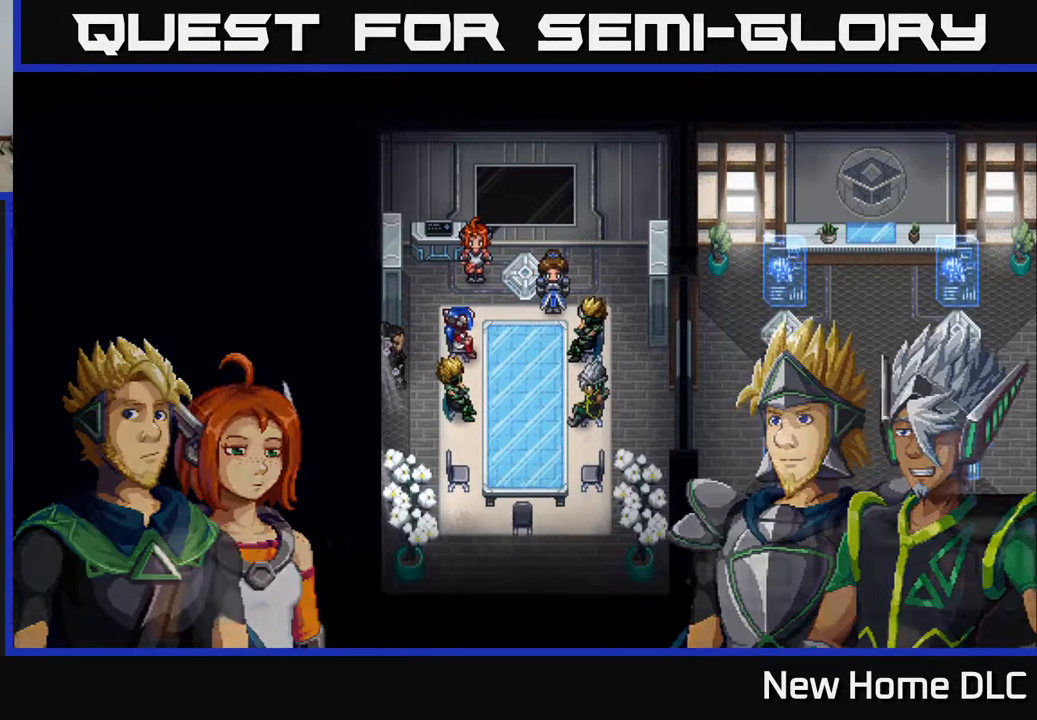
{"buttons": [], "left_stick": "center", "right_stick": "center", "events": [[33, "A", "up"]]}
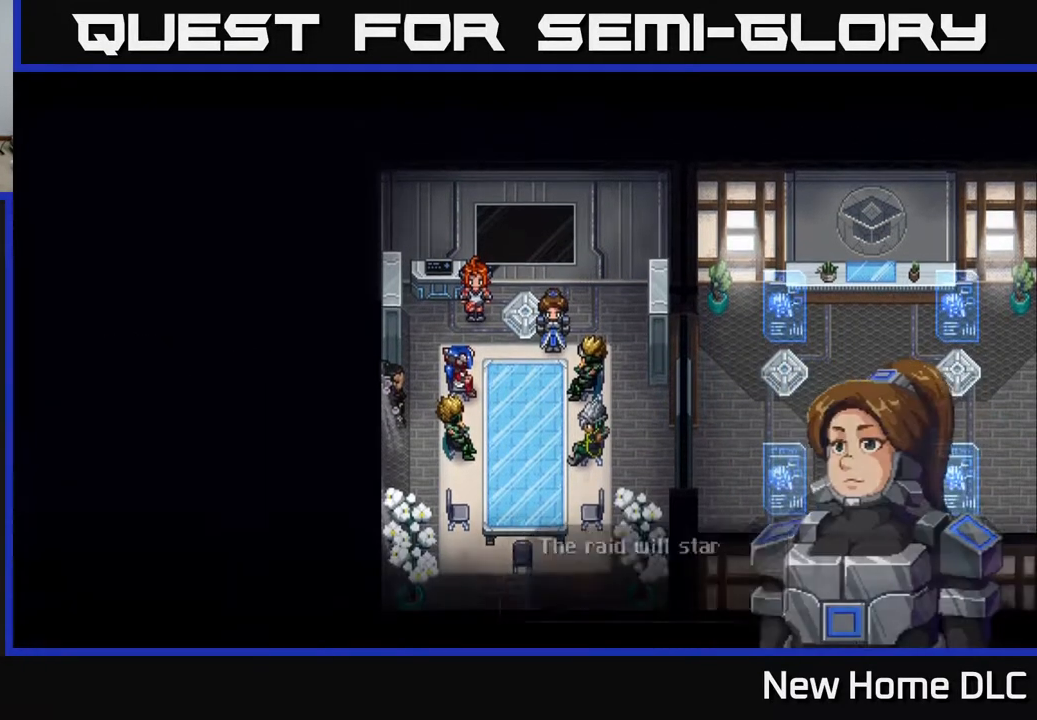
{"buttons": [], "left_stick": "center", "right_stick": "center", "events": []}
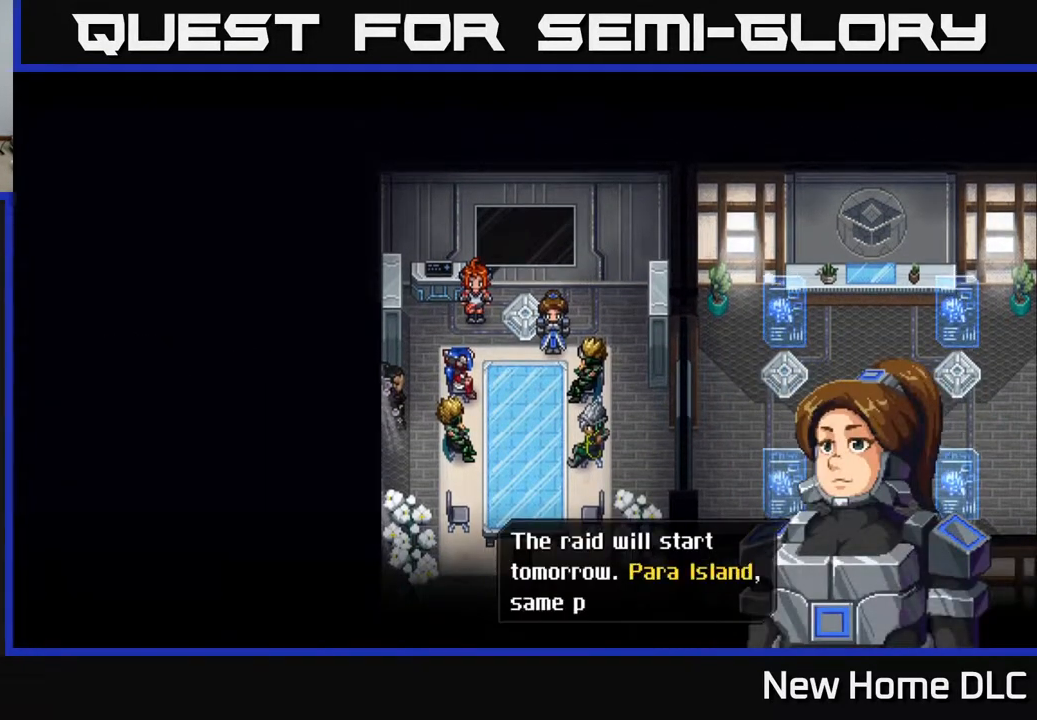
{"buttons": [], "left_stick": "center", "right_stick": "center", "events": []}
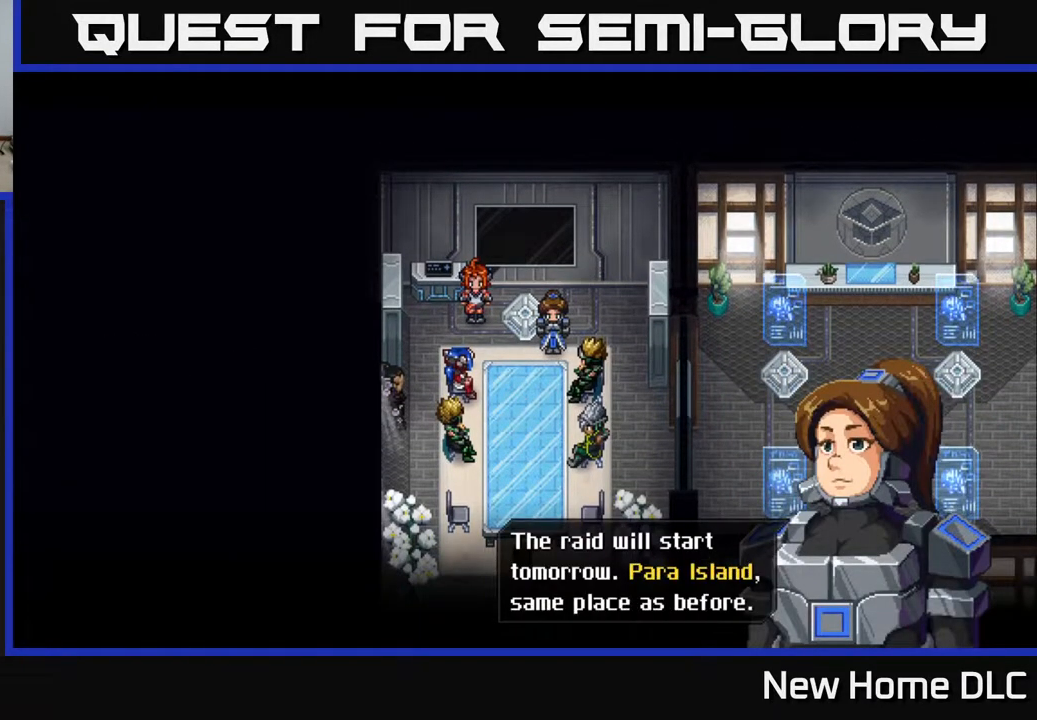
{"buttons": ["A"], "left_stick": "center", "right_stick": "center", "events": [[433, "A", "down"]]}
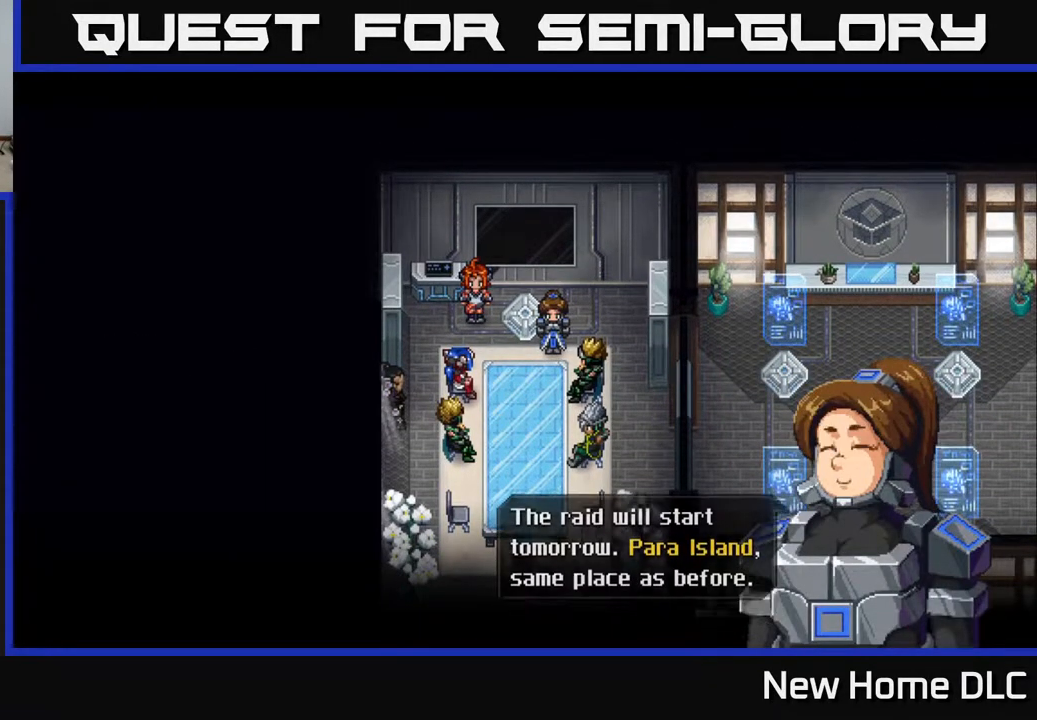
{"buttons": [], "left_stick": "center", "right_stick": "center", "events": [[83, "A", "up"]]}
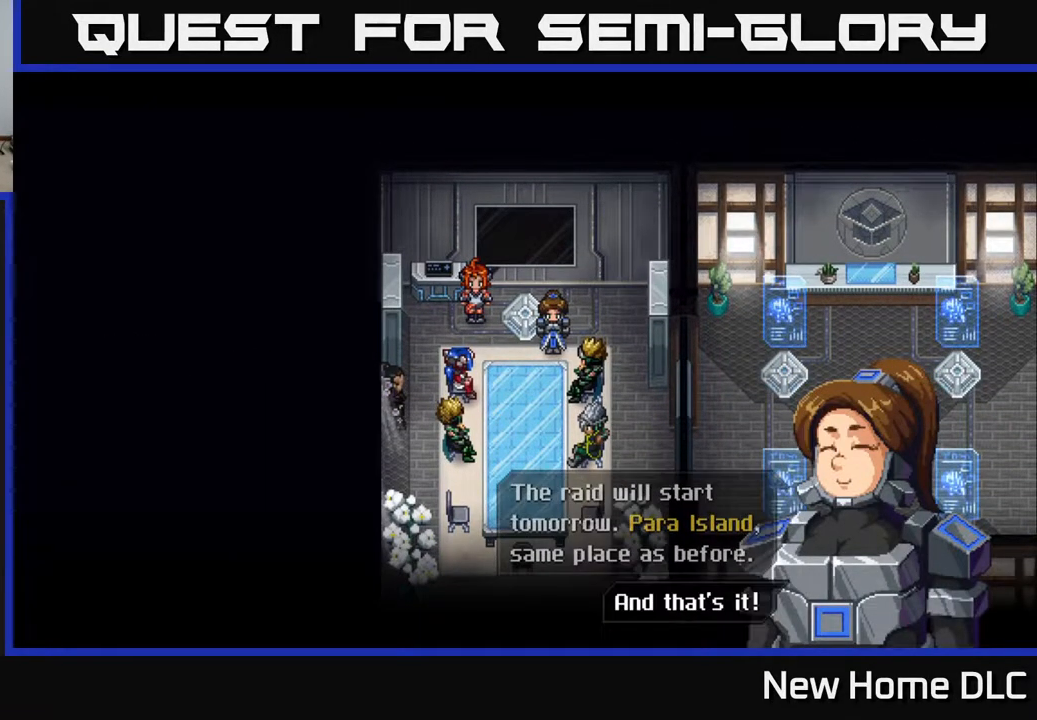
{"buttons": [], "left_stick": "center", "right_stick": "center", "events": [[200, "A", "down"], [333, "A", "up"]]}
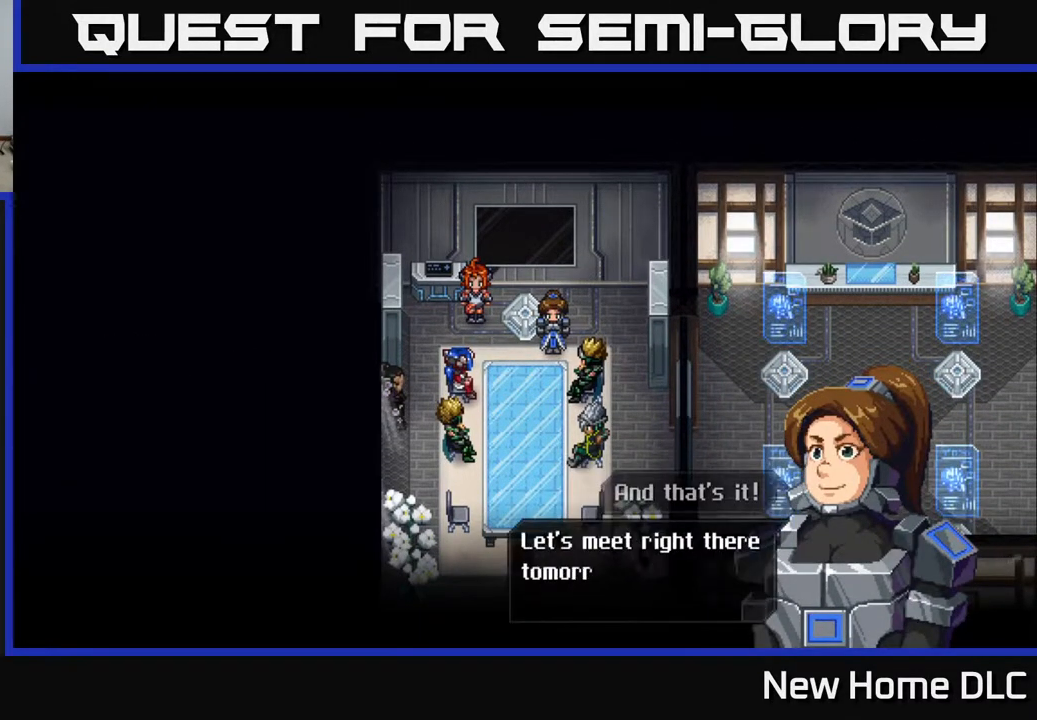
{"buttons": [], "left_stick": "center", "right_stick": "center", "events": []}
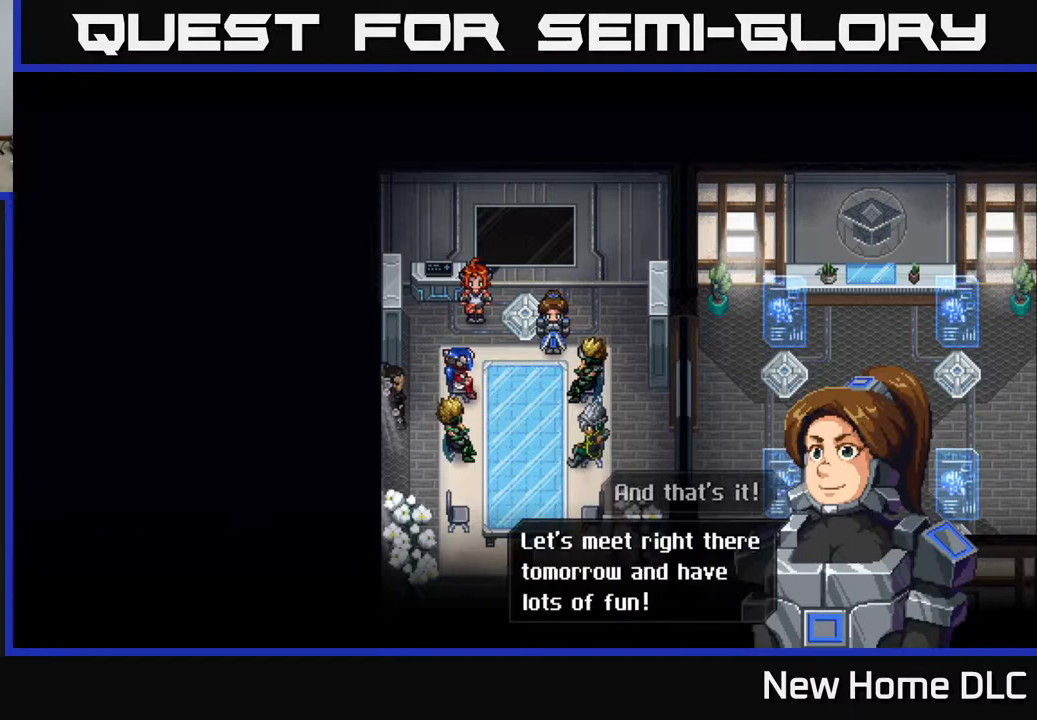
{"buttons": [], "left_stick": "center", "right_stick": "center", "events": [[217, "A", "down"], [367, "A", "up"]]}
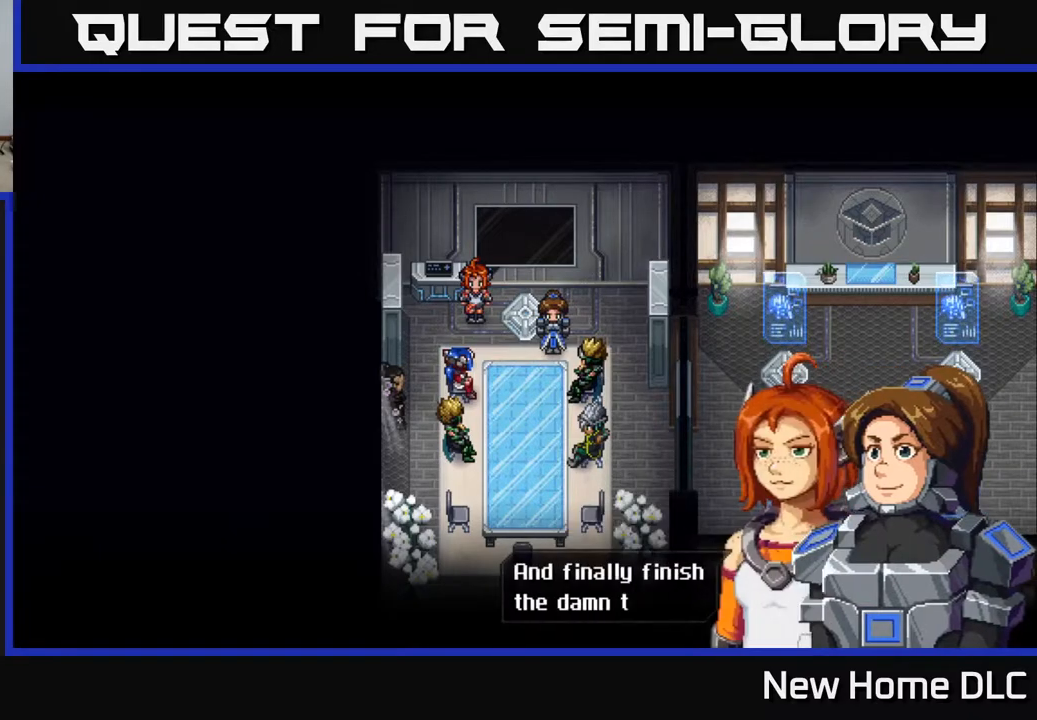
{"buttons": ["A"], "left_stick": "center", "right_stick": "center", "events": [[500, "A", "down"]]}
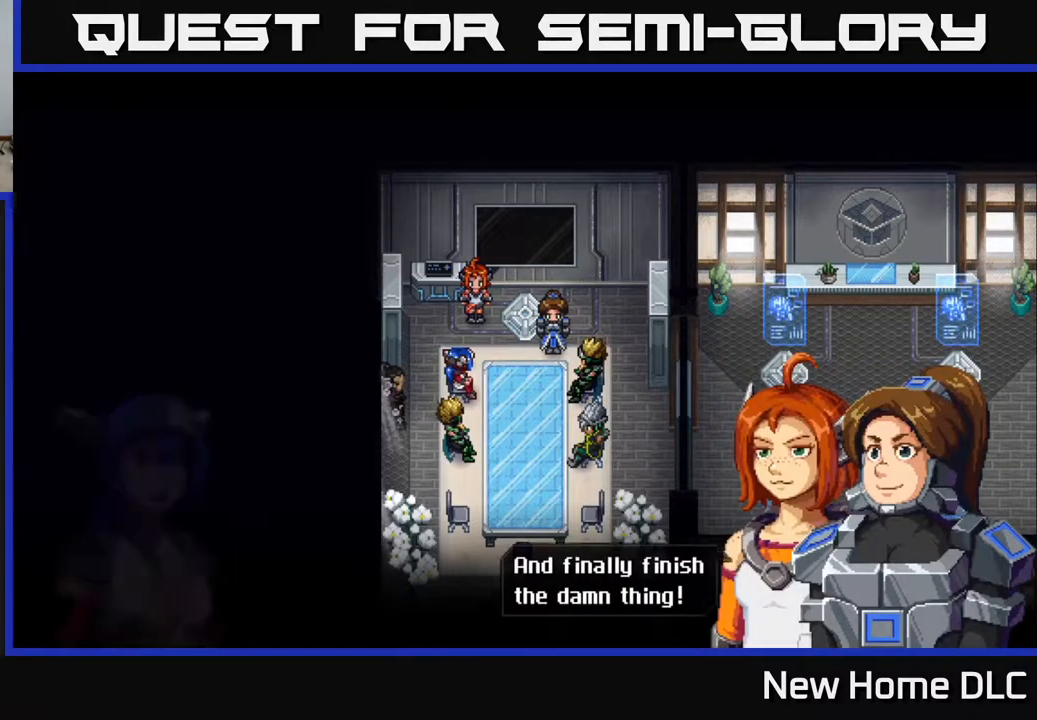
{"buttons": [], "left_stick": "center", "right_stick": "center", "events": [[150, "A", "up"]]}
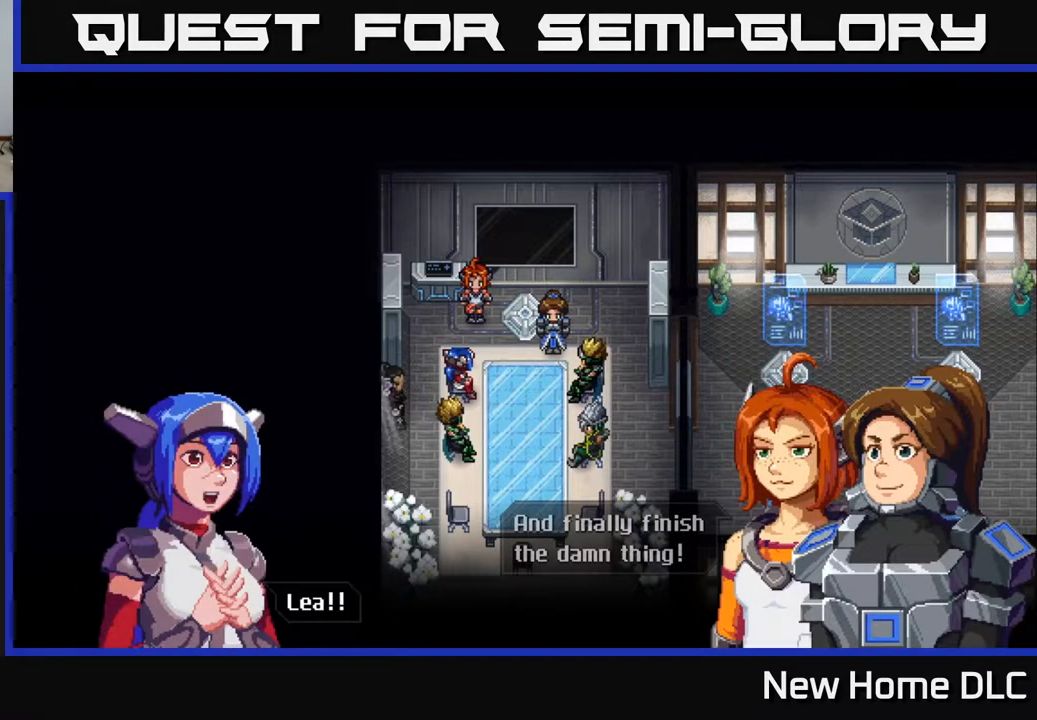
{"buttons": [], "left_stick": "center", "right_stick": "center", "events": [[183, "A", "down"], [317, "A", "up"]]}
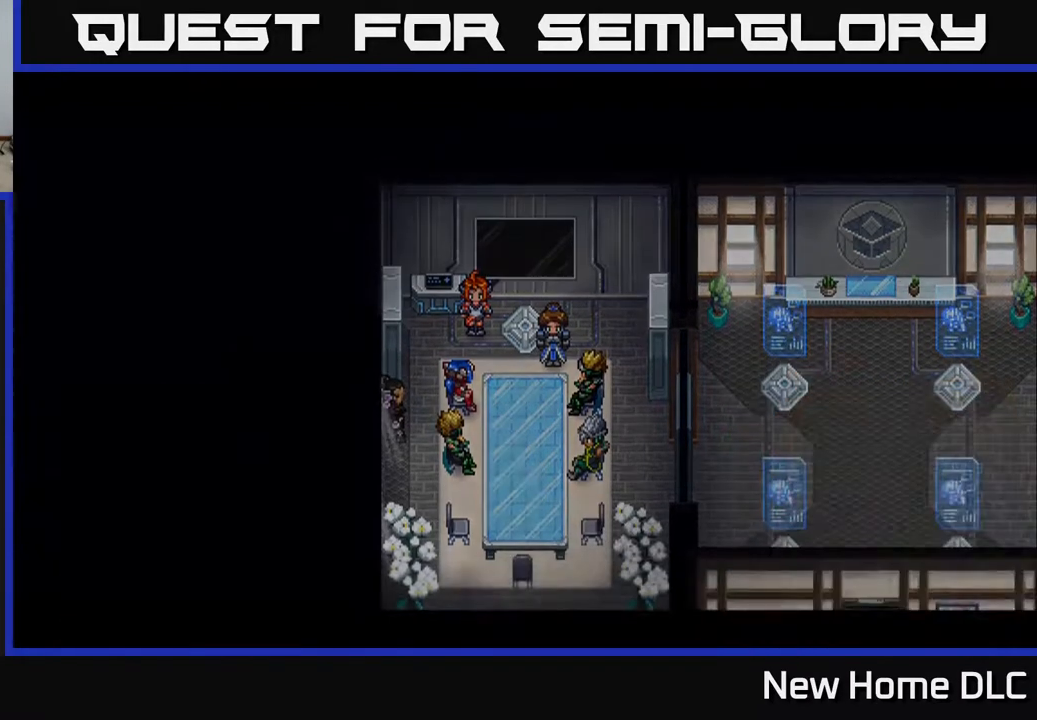
{"buttons": [], "left_stick": "center", "right_stick": "center", "events": []}